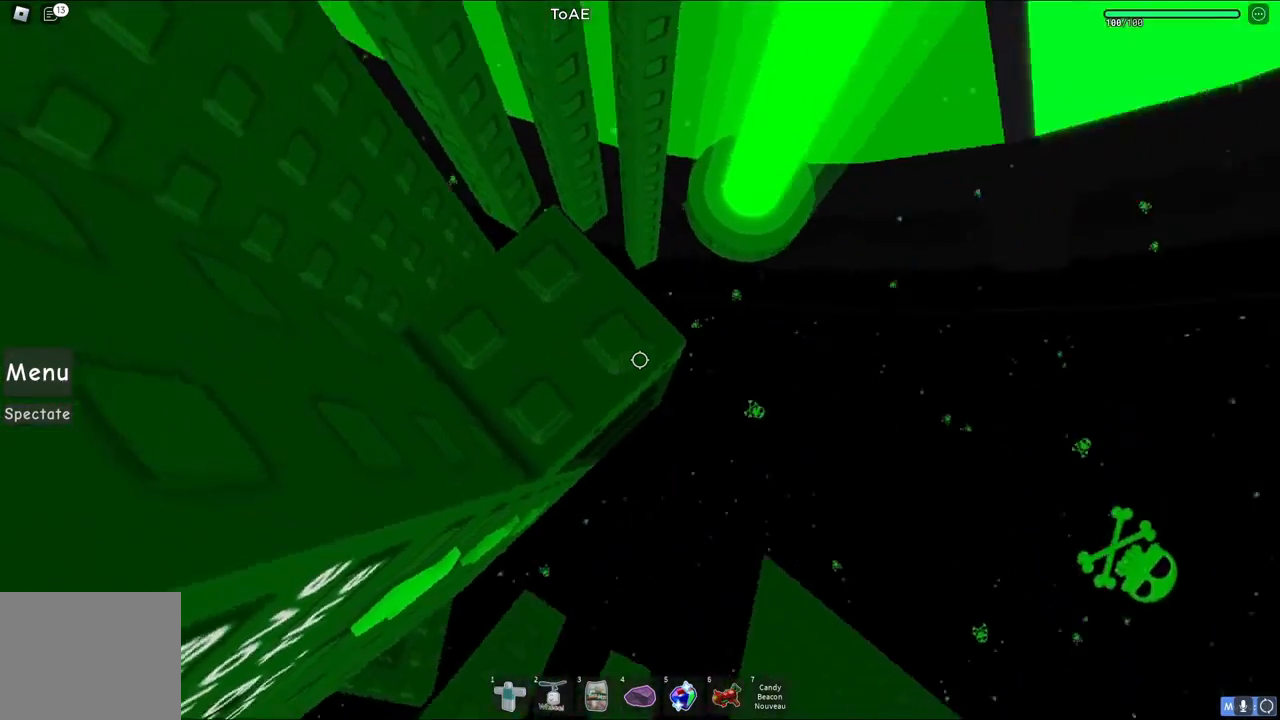
Gameplay with keyboard; each line is a JSON object with the keys held at the frame after it. "events" lists presses ("down") and releases ("up") of "a", "ctrl", "d", "e", "q", "s", "shift", "space" and "w" between this image and that frame as [ms after this image, input, new state], when the widget could be followed in between. No other keys are recorded. Mouse input is not recorded.
{"keys": ["s"], "events": [[200, "a", "down"], [233, "a", "up"], [467, "s", "down"]]}
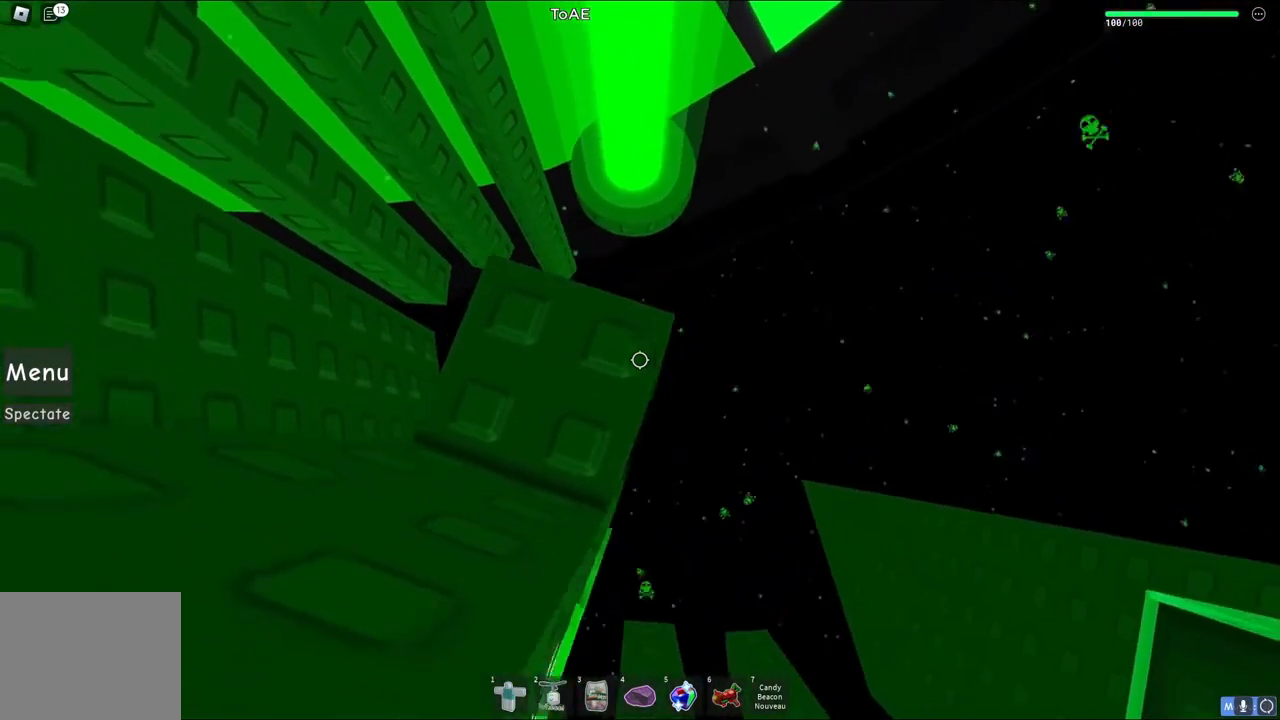
{"keys": [], "events": [[33, "s", "up"], [250, "s", "down"], [283, "s", "up"]]}
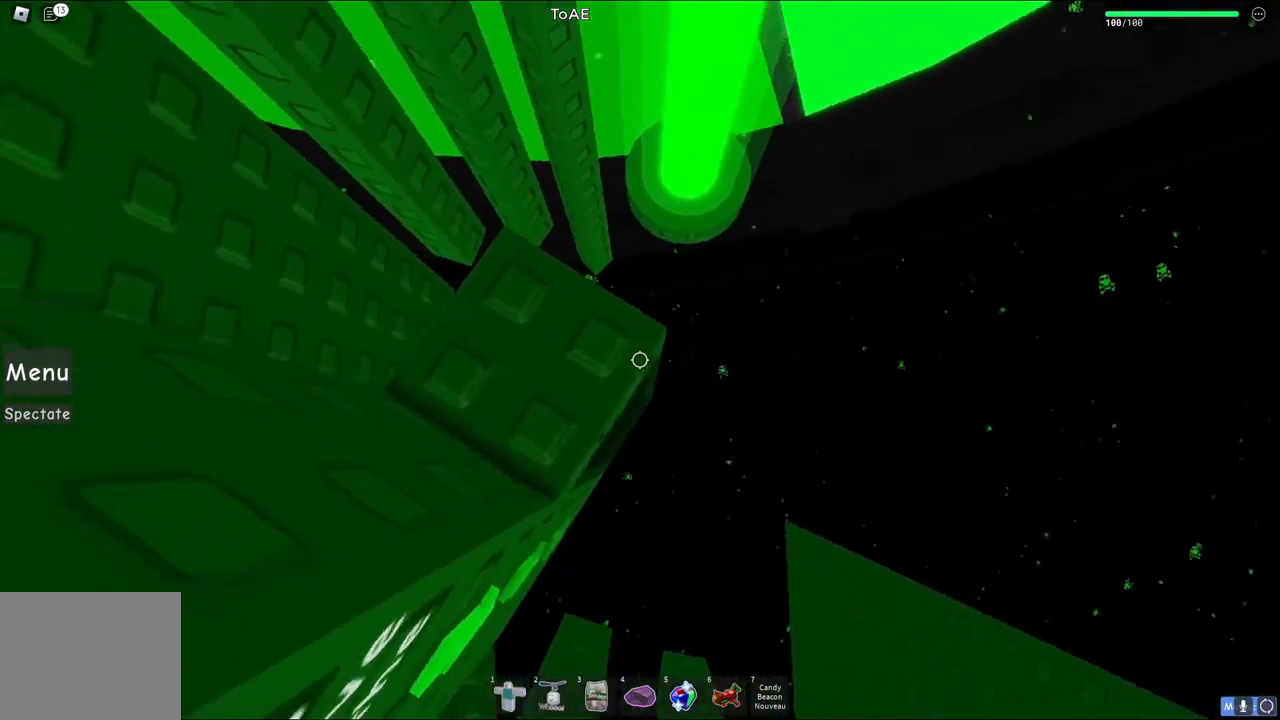
{"keys": [], "events": []}
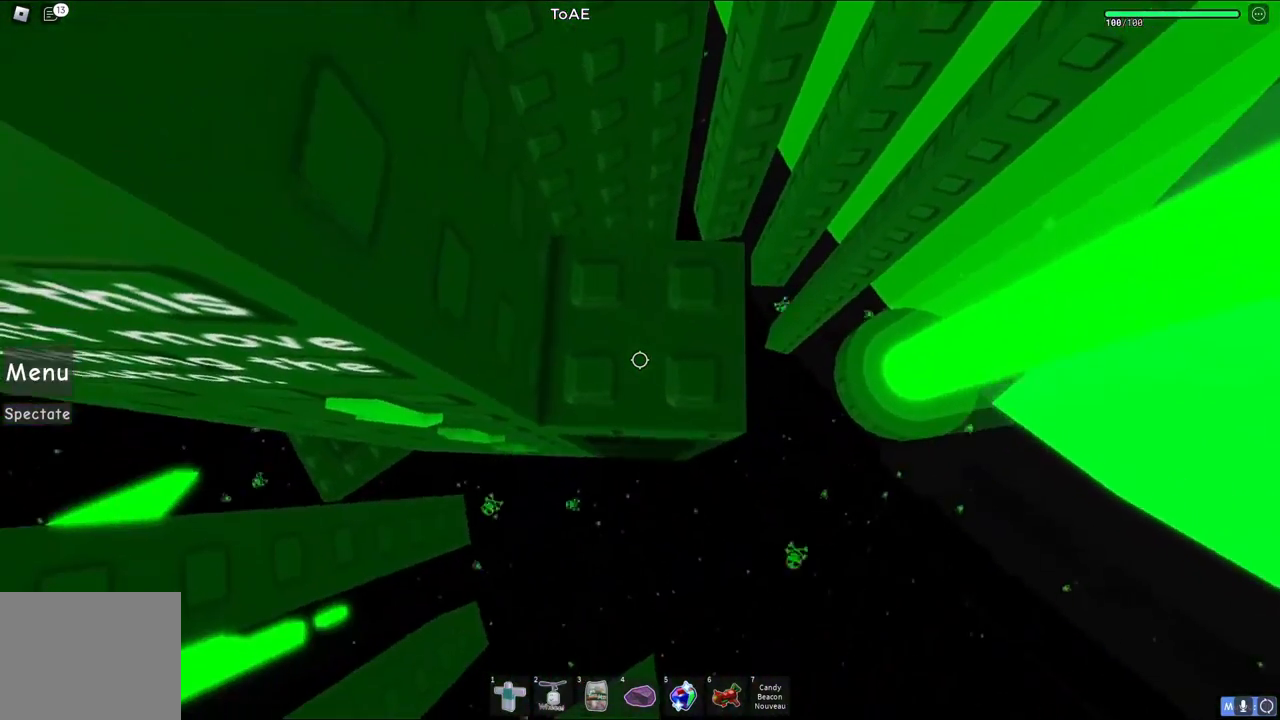
{"keys": [], "events": []}
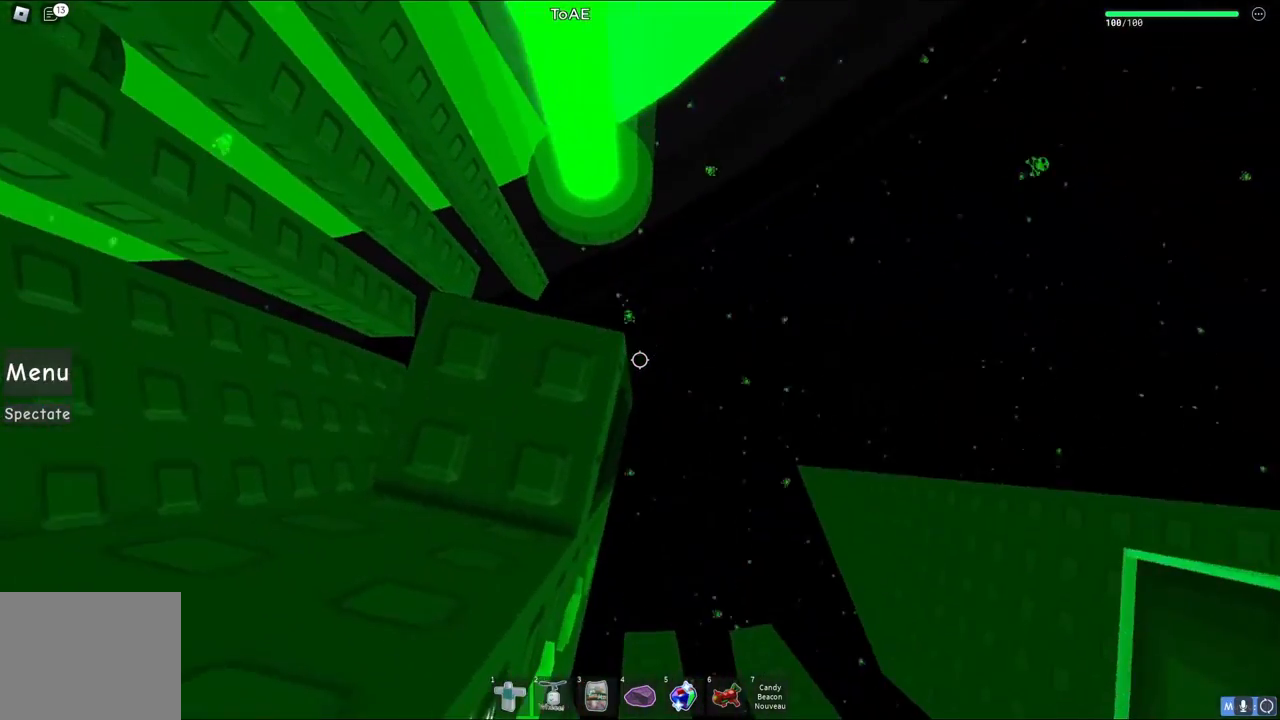
{"keys": [], "events": [[300, "s", "down"], [350, "s", "up"]]}
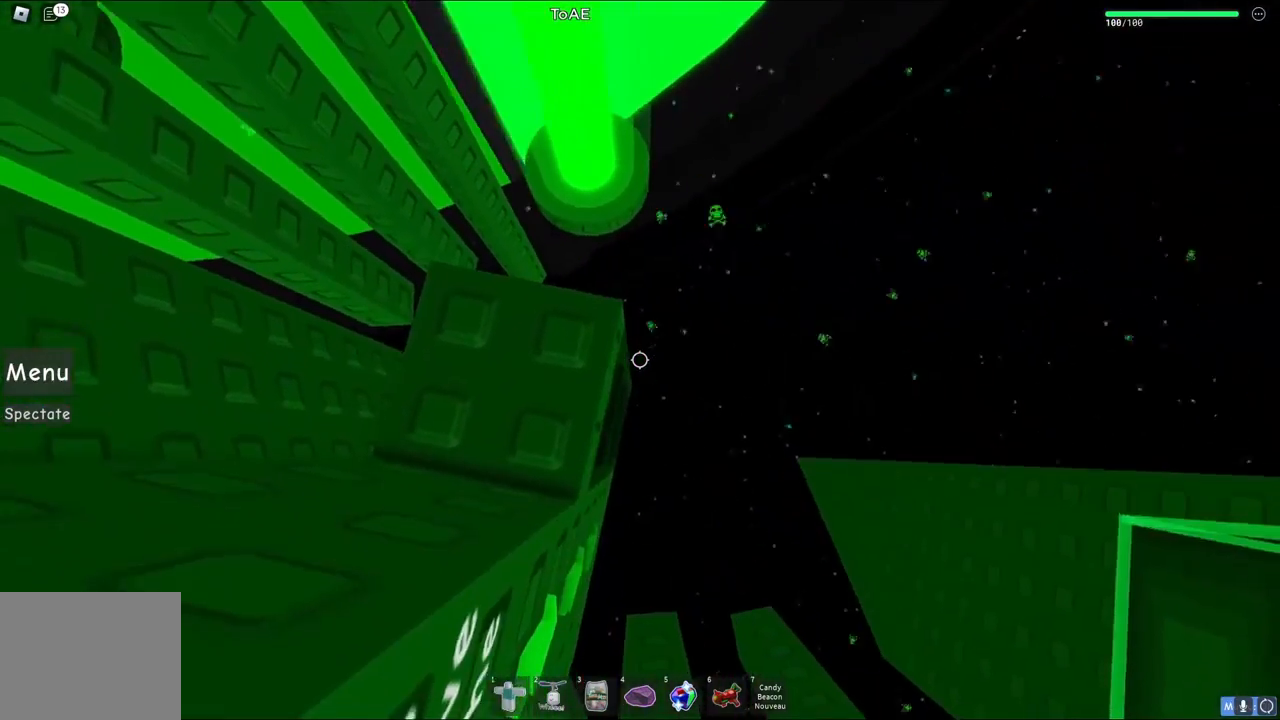
{"keys": [], "events": []}
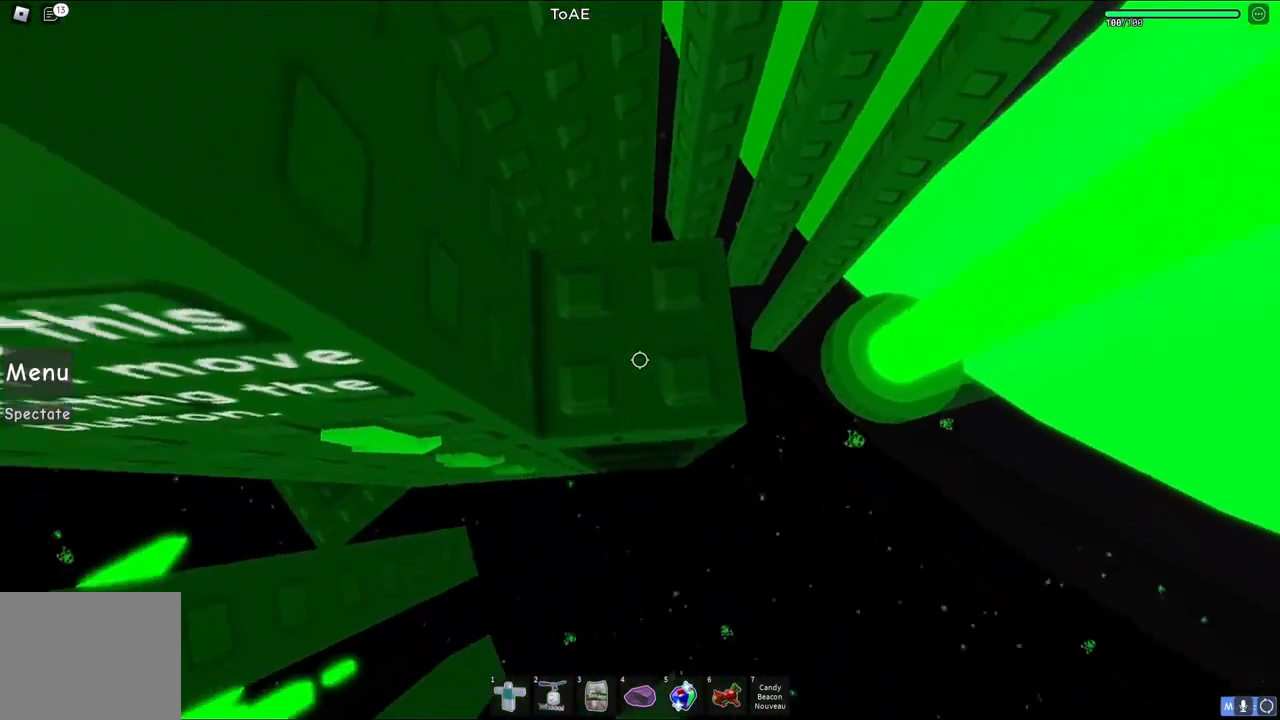
{"keys": ["s"], "events": [[483, "s", "down"]]}
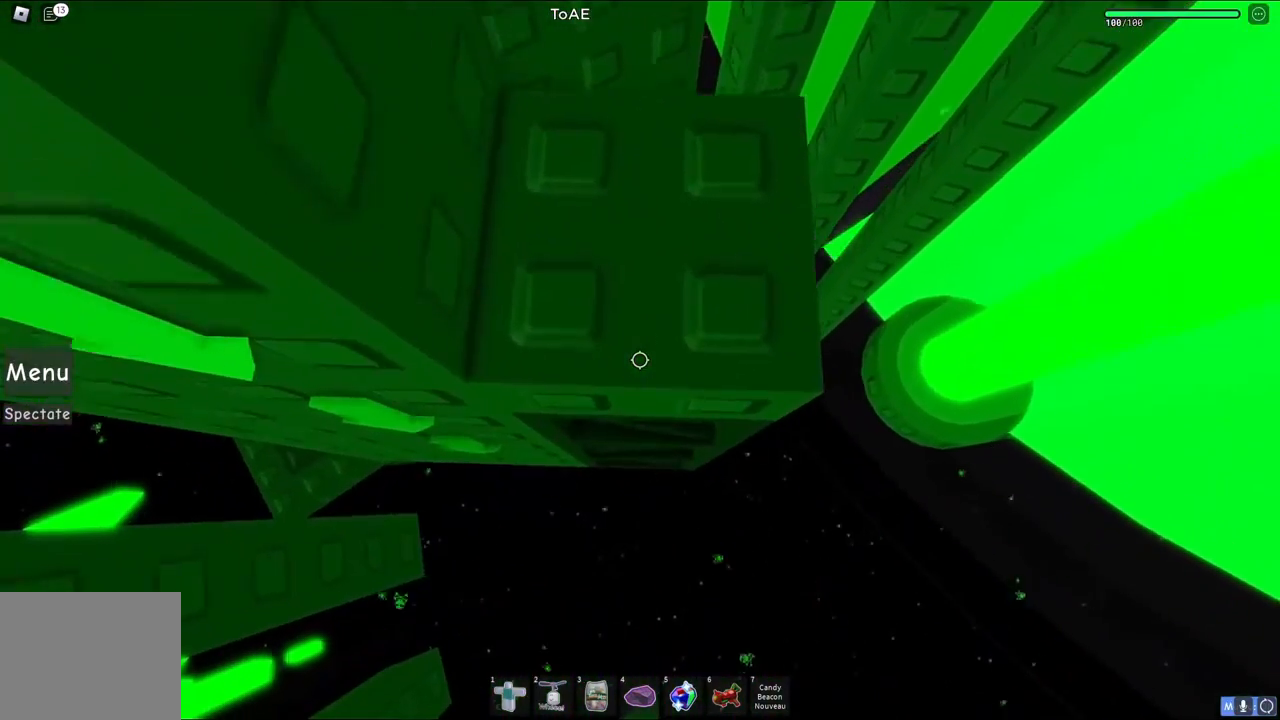
{"keys": [], "events": [[33, "s", "up"], [267, "s", "down"], [467, "s", "up"]]}
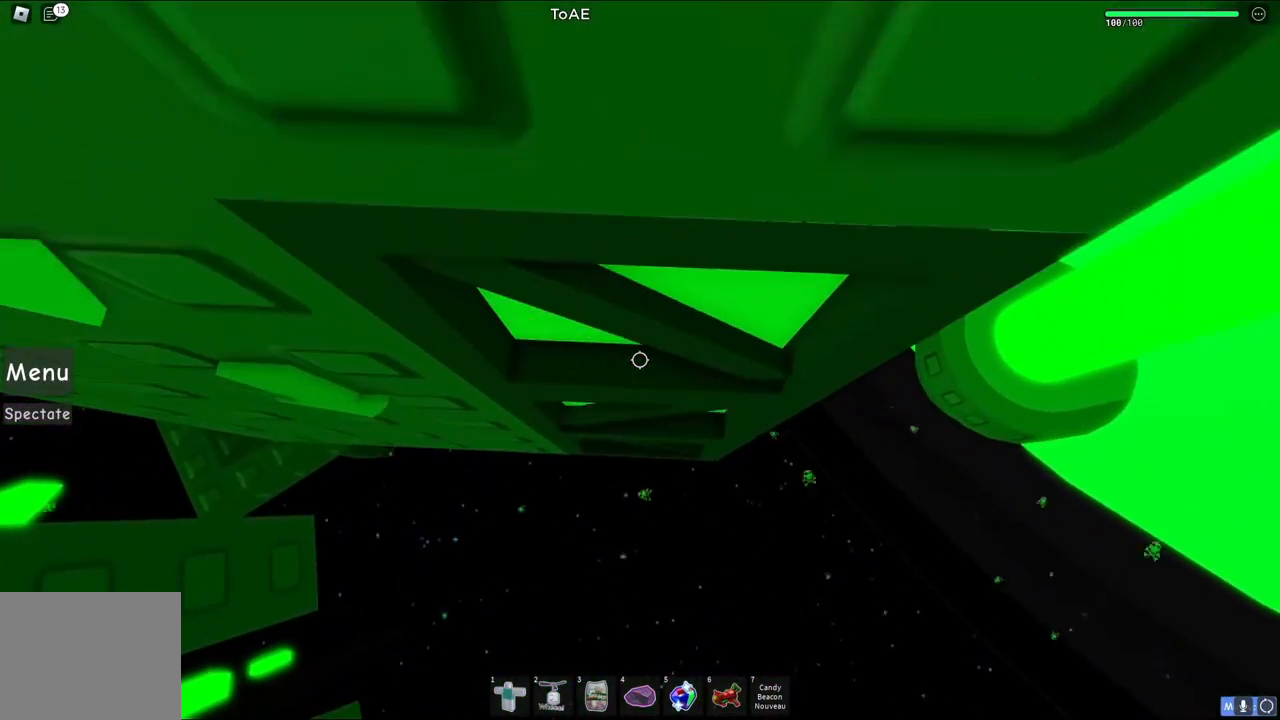
{"keys": [], "events": [[150, "s", "down"], [217, "s", "up"]]}
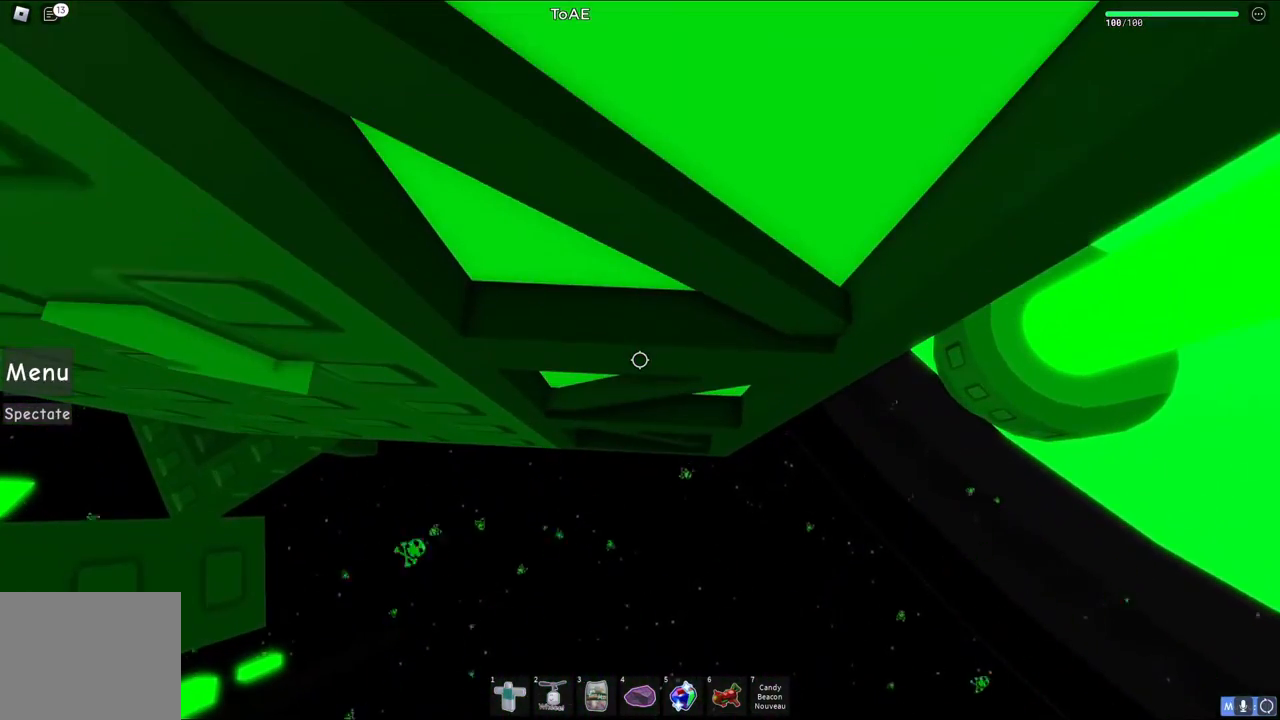
{"keys": [], "events": [[267, "space", "down"], [367, "w", "down"], [433, "w", "up"], [450, "space", "up"]]}
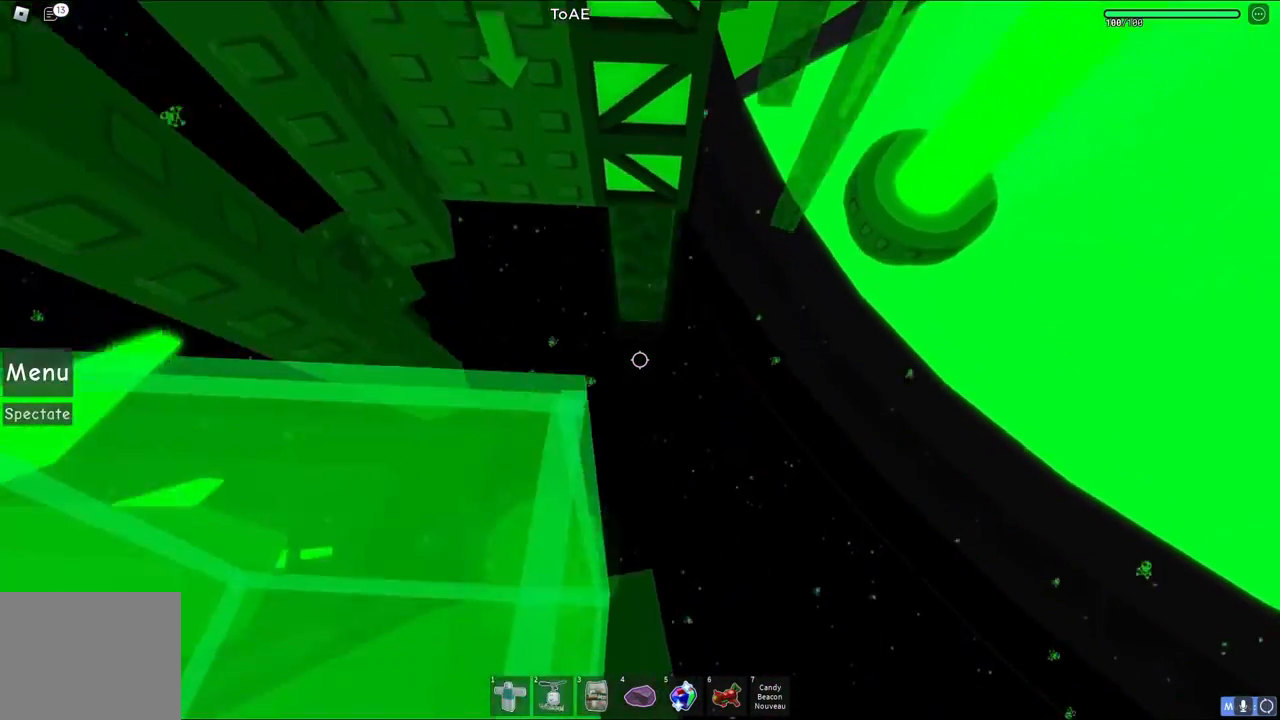
{"keys": [], "events": []}
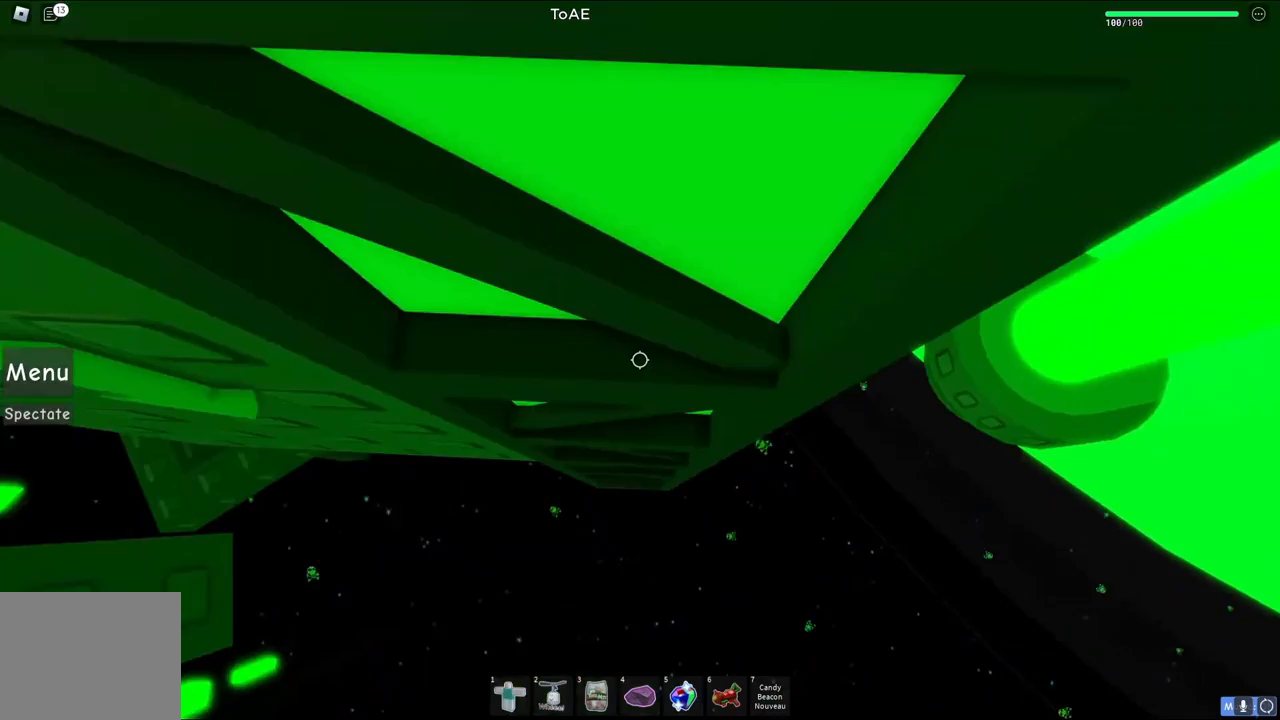
{"keys": ["w"], "events": [[183, "w", "down"]]}
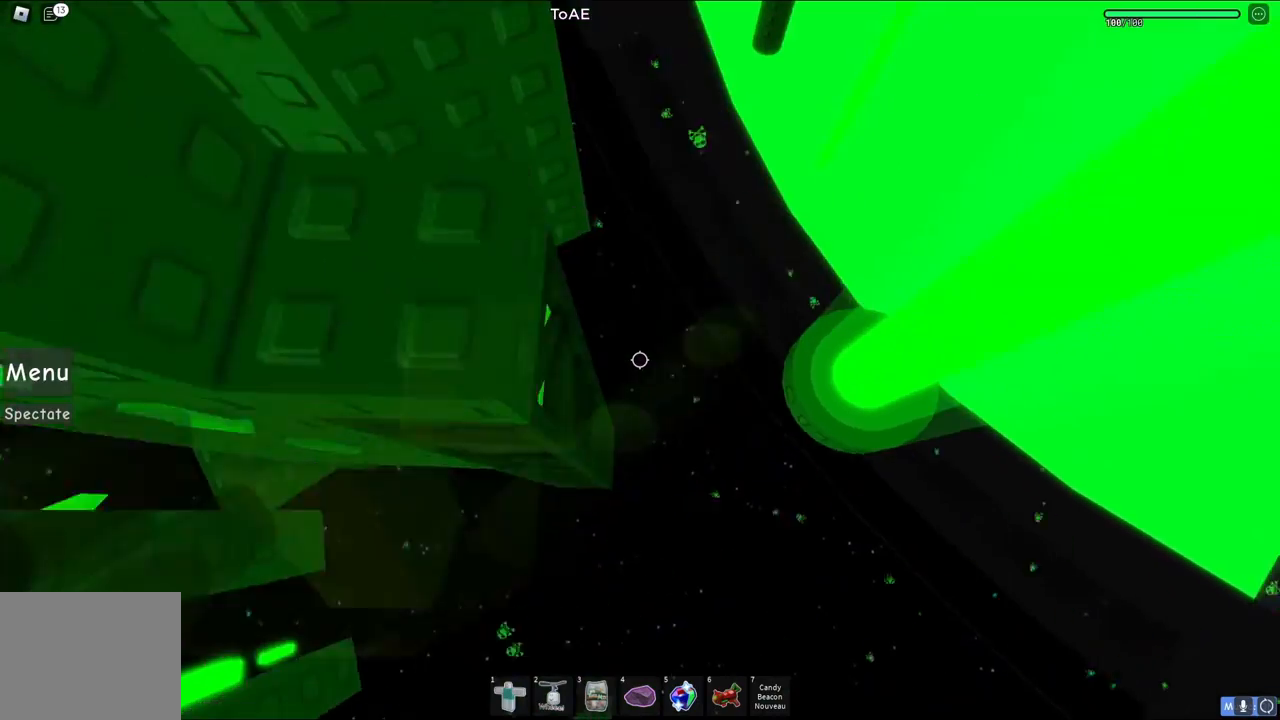
{"keys": [], "events": [[167, "w", "up"]]}
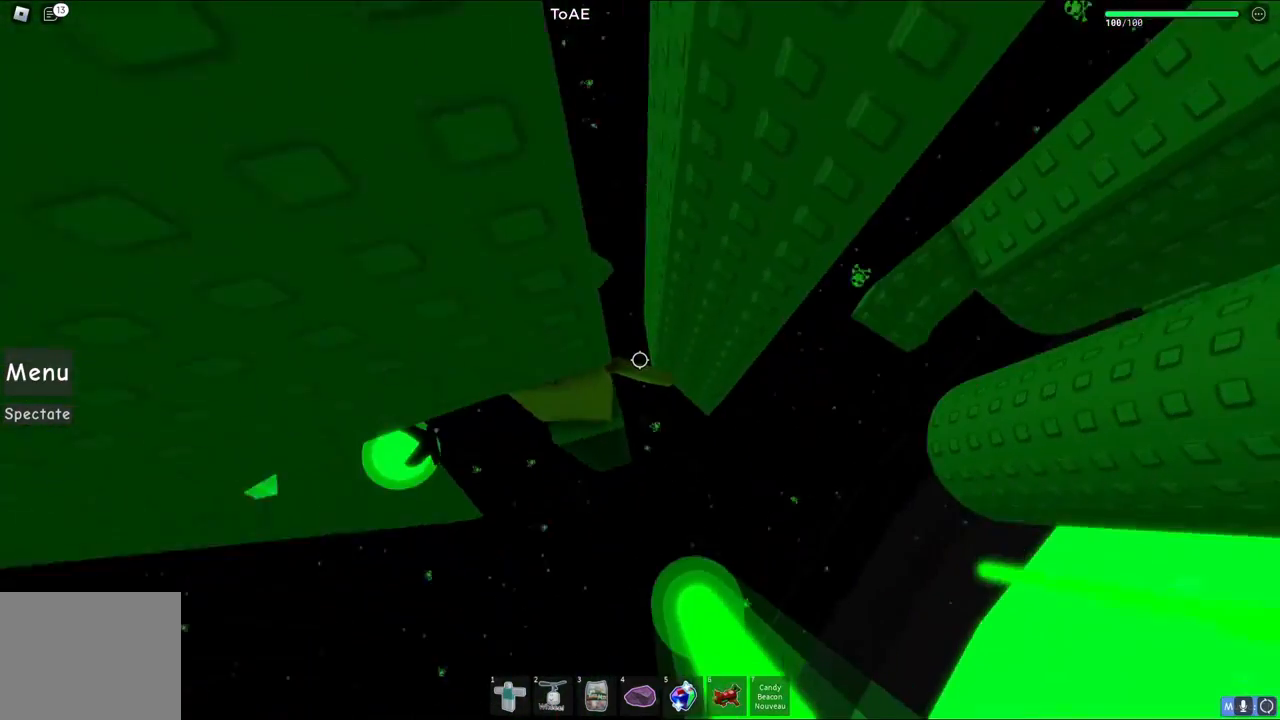
{"keys": [], "events": [[250, "d", "down"], [317, "d", "up"]]}
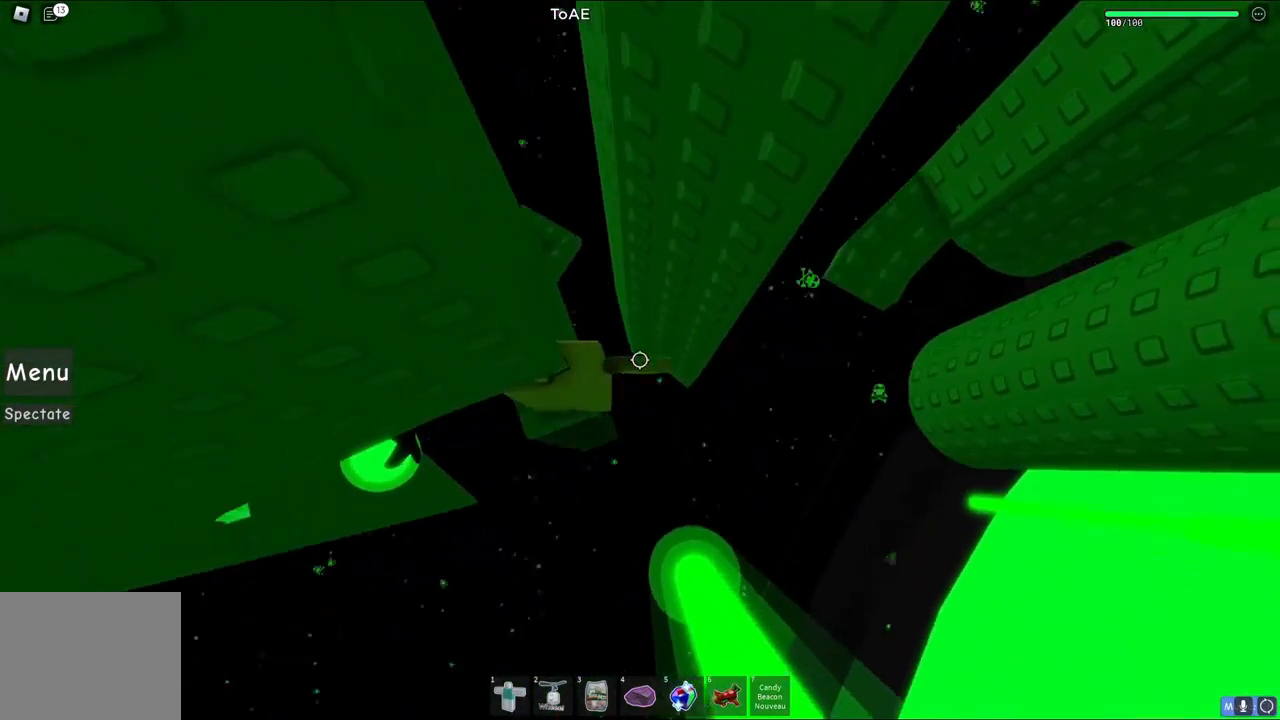
{"keys": ["d", "w"], "events": [[67, "d", "down"], [183, "space", "down"], [350, "space", "up"], [467, "w", "down"]]}
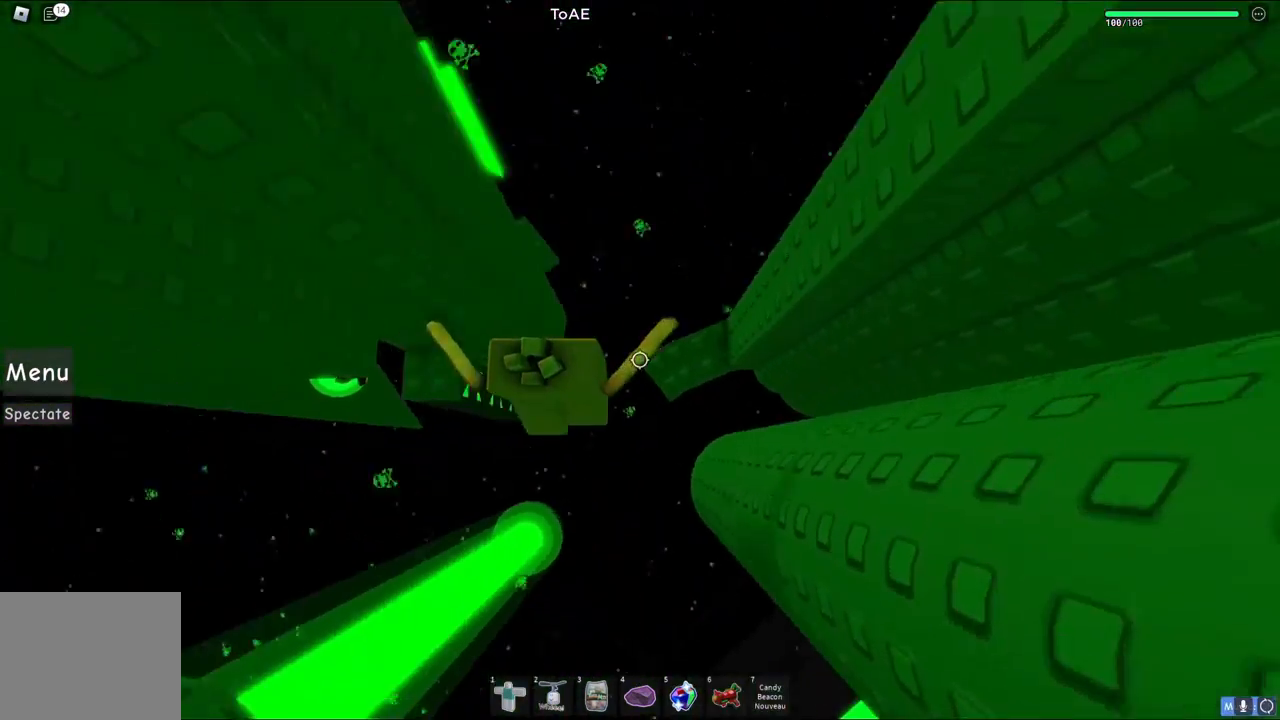
{"keys": ["w"], "events": [[167, "d", "up"], [183, "w", "up"], [467, "w", "down"]]}
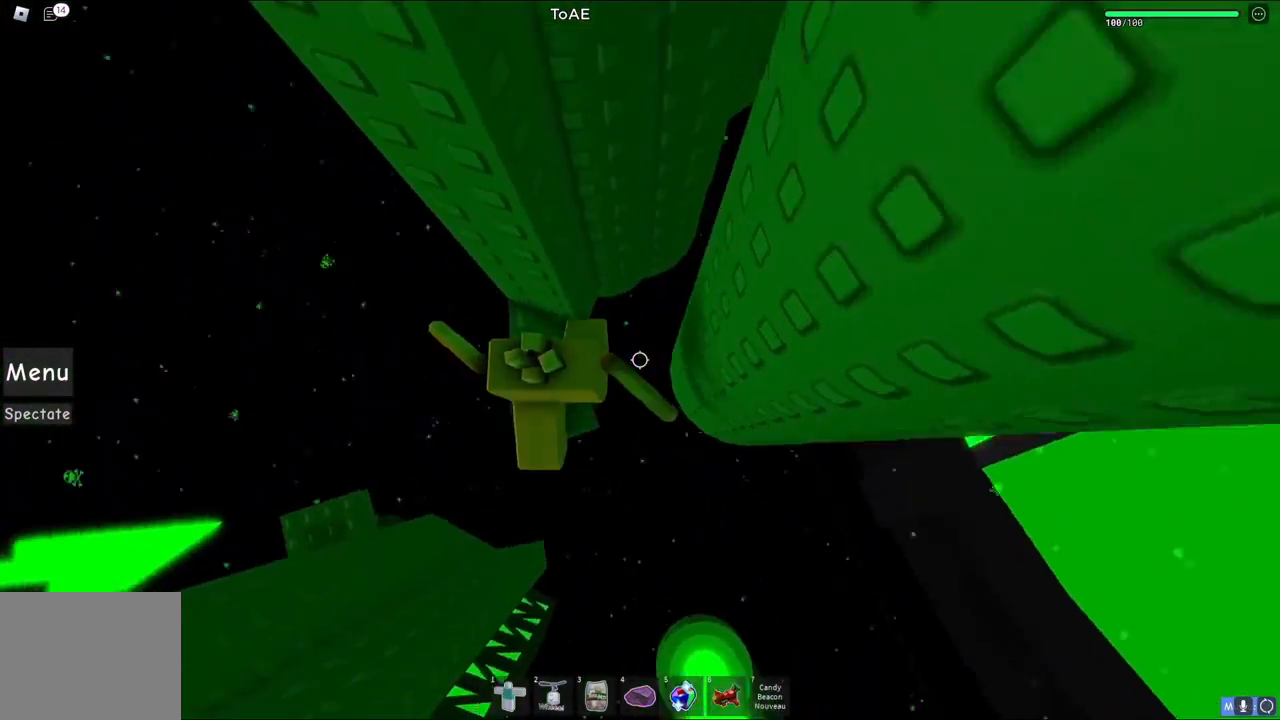
{"keys": [], "events": [[117, "w", "up"]]}
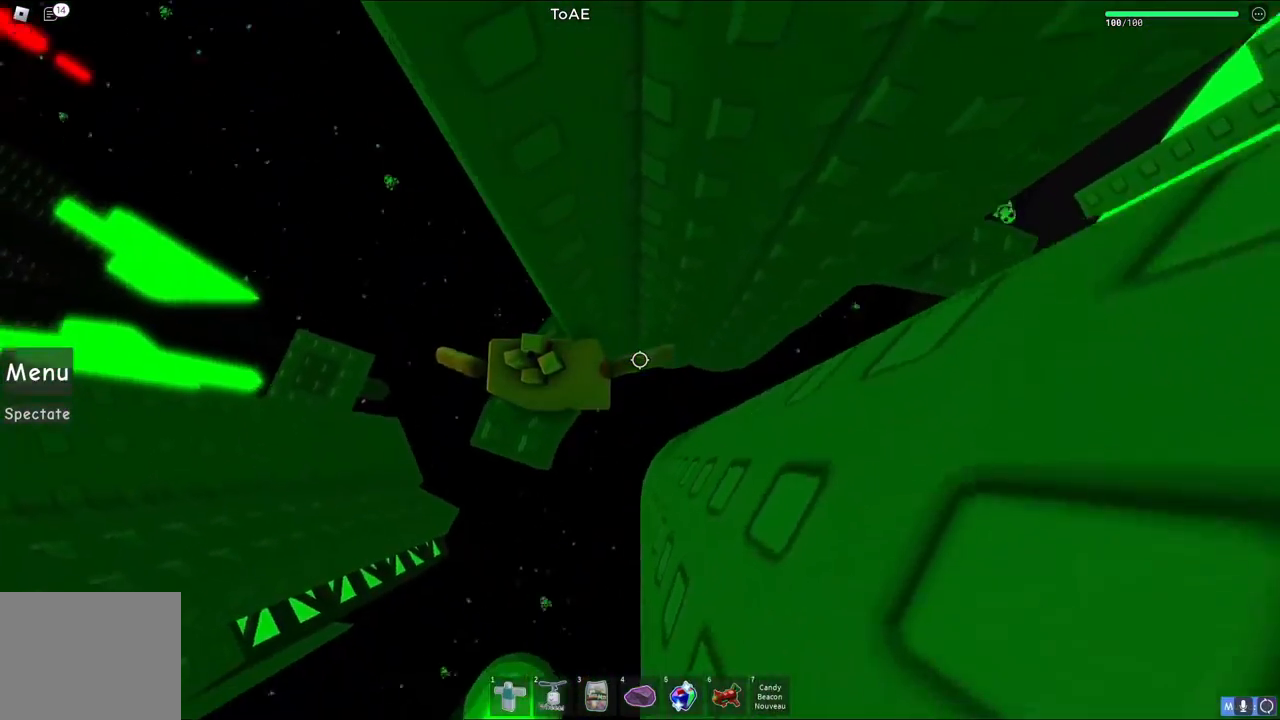
{"keys": ["d", "space"], "events": [[333, "d", "down"], [467, "space", "down"]]}
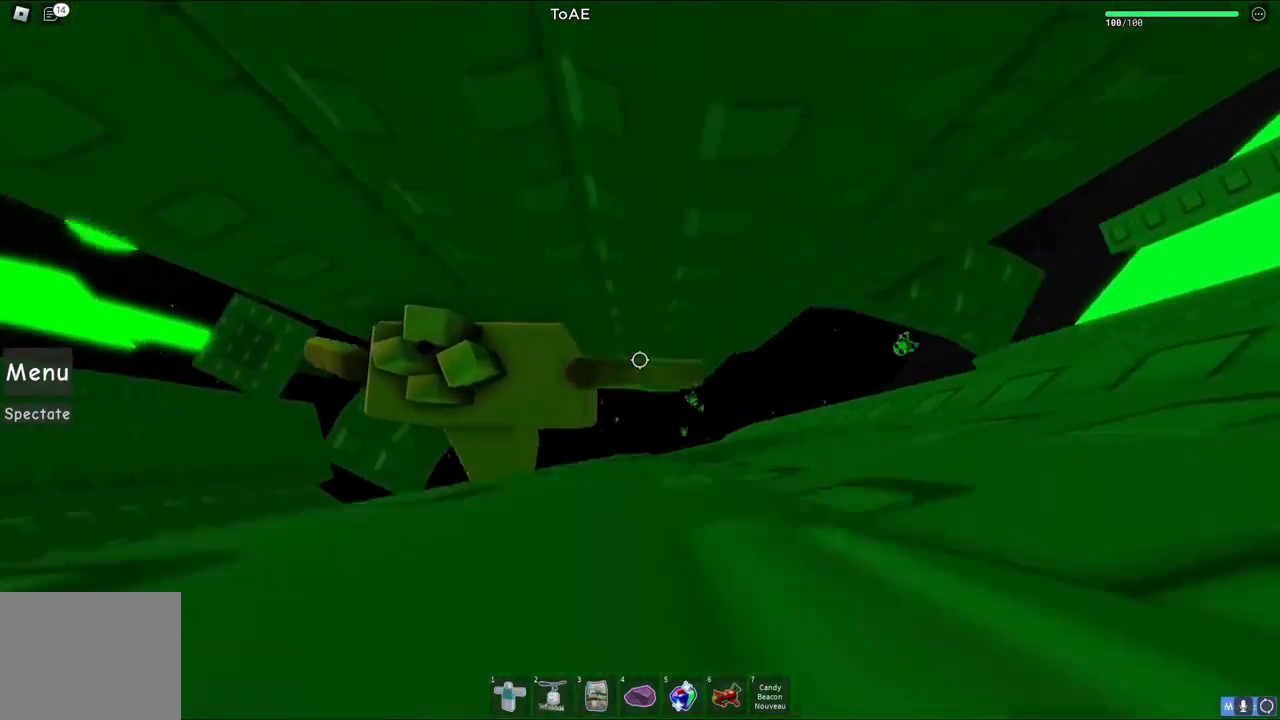
{"keys": ["d"], "events": [[150, "space", "up"]]}
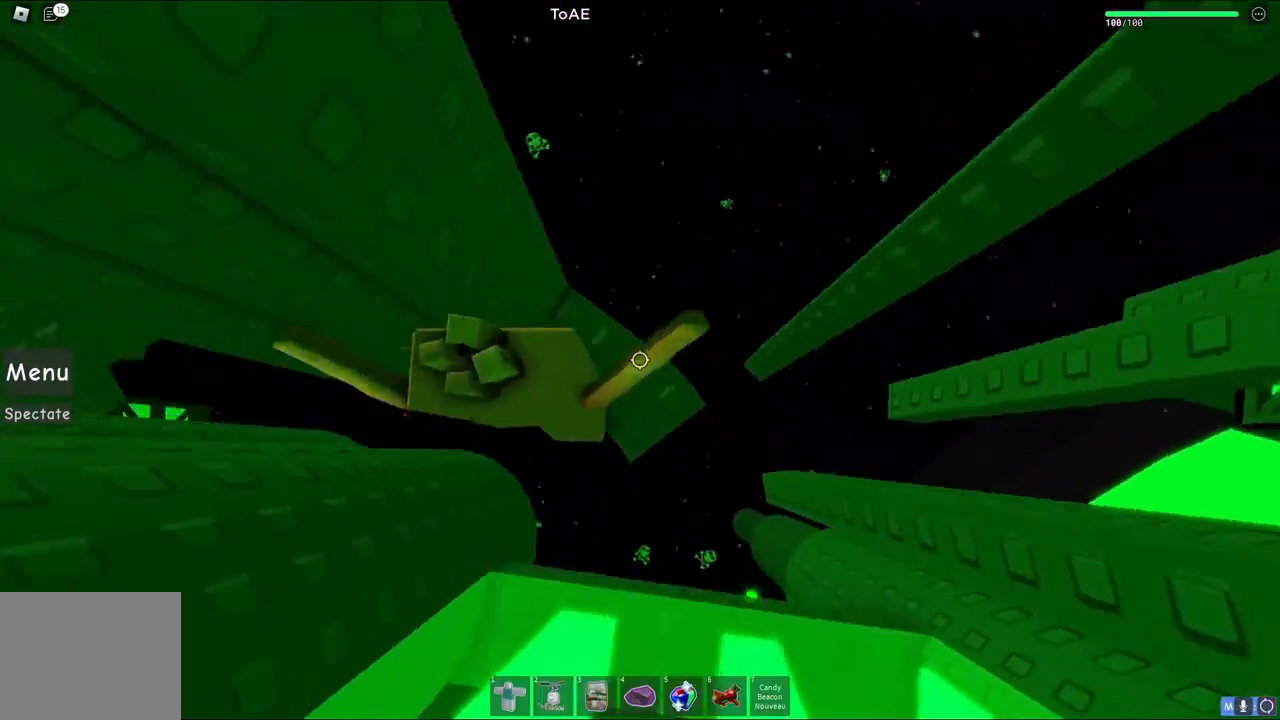
{"keys": [], "events": [[67, "d", "up"]]}
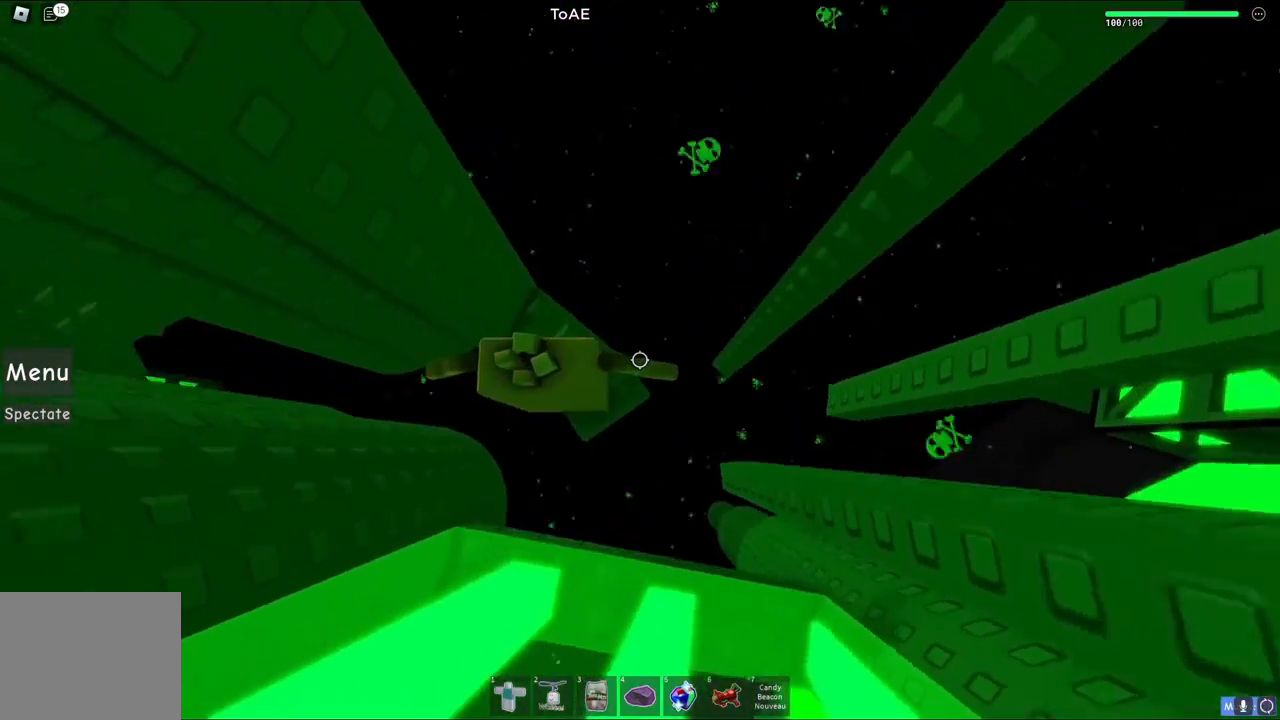
{"keys": ["d", "space"], "events": [[217, "d", "down"], [433, "space", "down"]]}
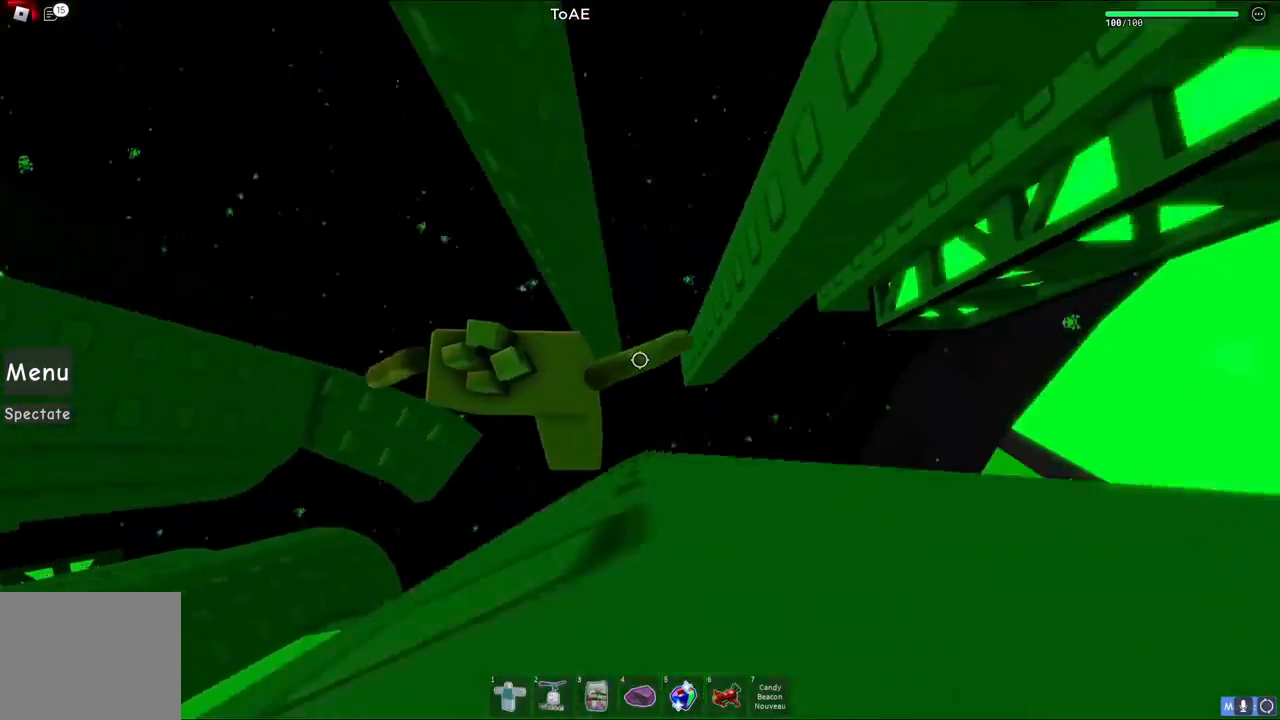
{"keys": ["d", "w"], "events": [[117, "space", "up"], [383, "w", "down"]]}
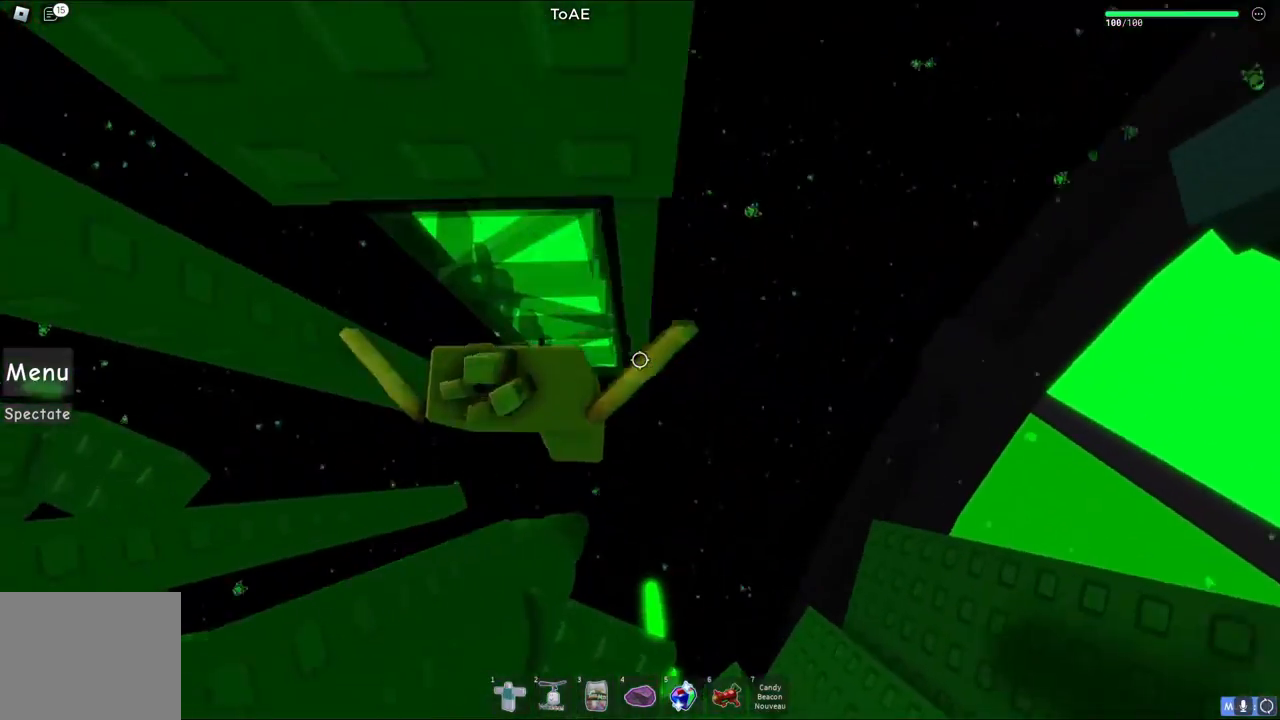
{"keys": ["s", "space"], "events": [[100, "d", "up"], [233, "w", "up"], [250, "space", "down"], [483, "s", "down"]]}
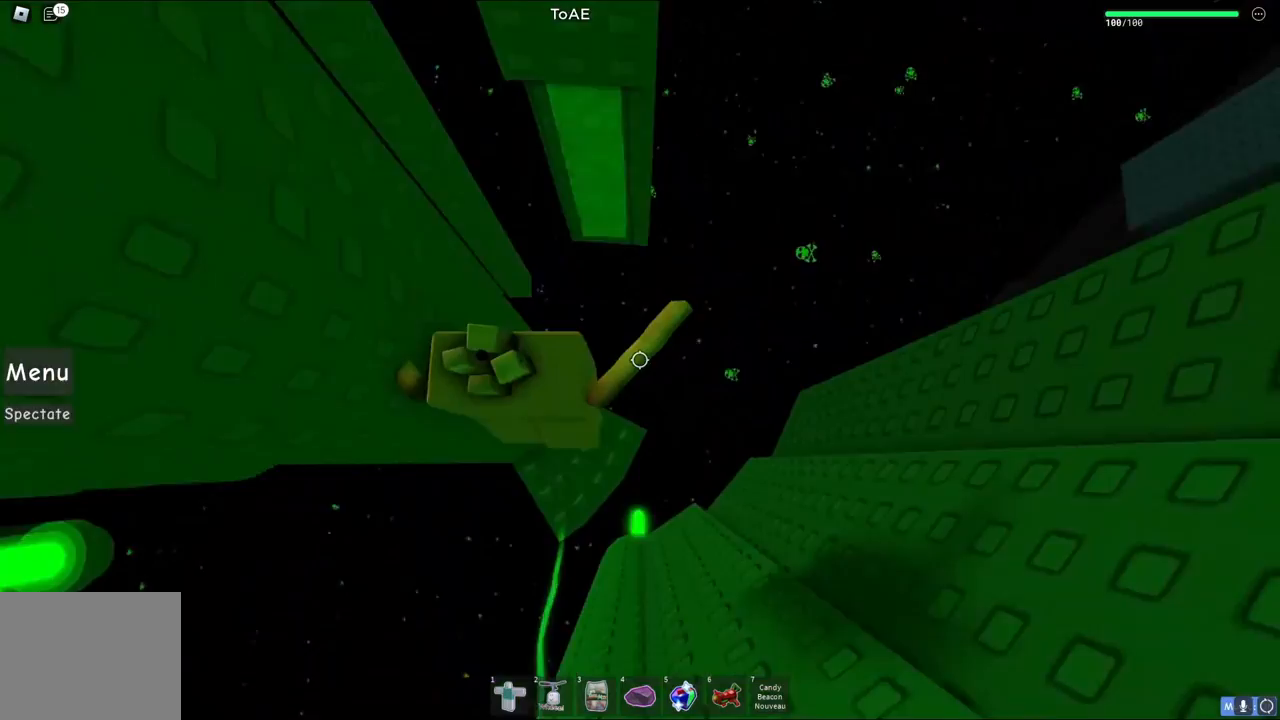
{"keys": [], "events": [[33, "space", "up"], [133, "a", "down"], [133, "s", "up"], [150, "a", "up"]]}
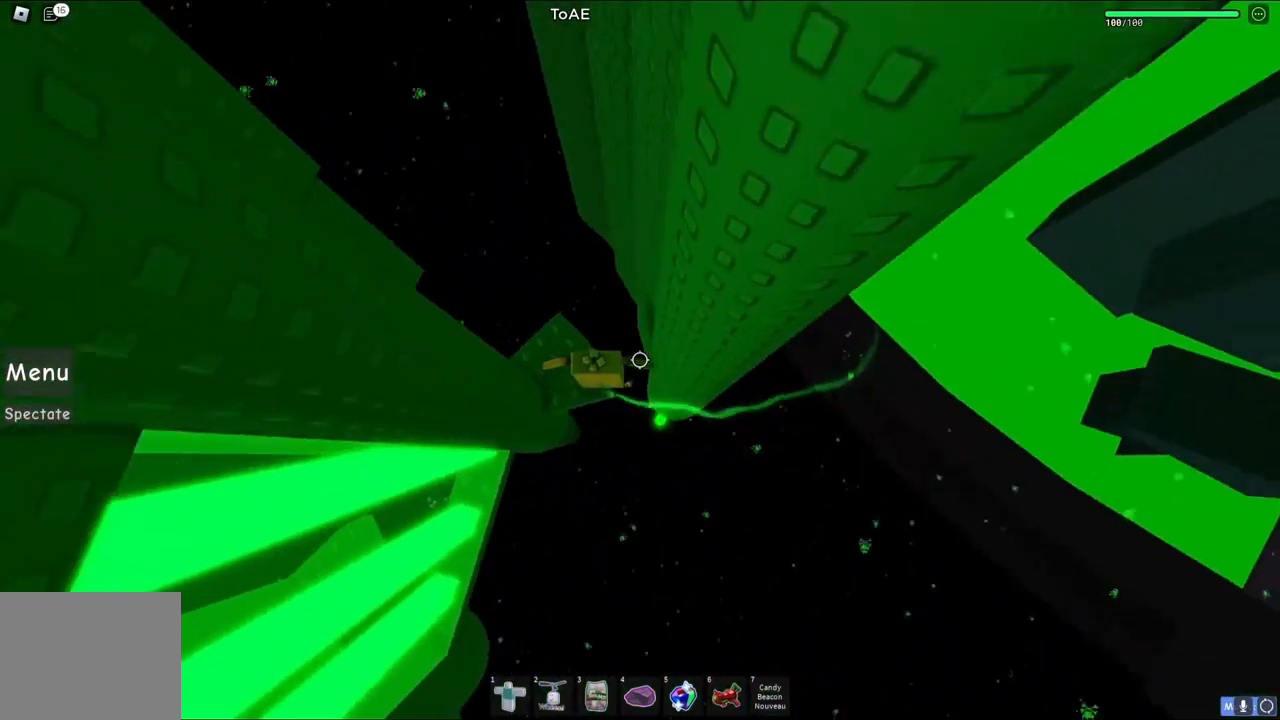
{"keys": [], "events": []}
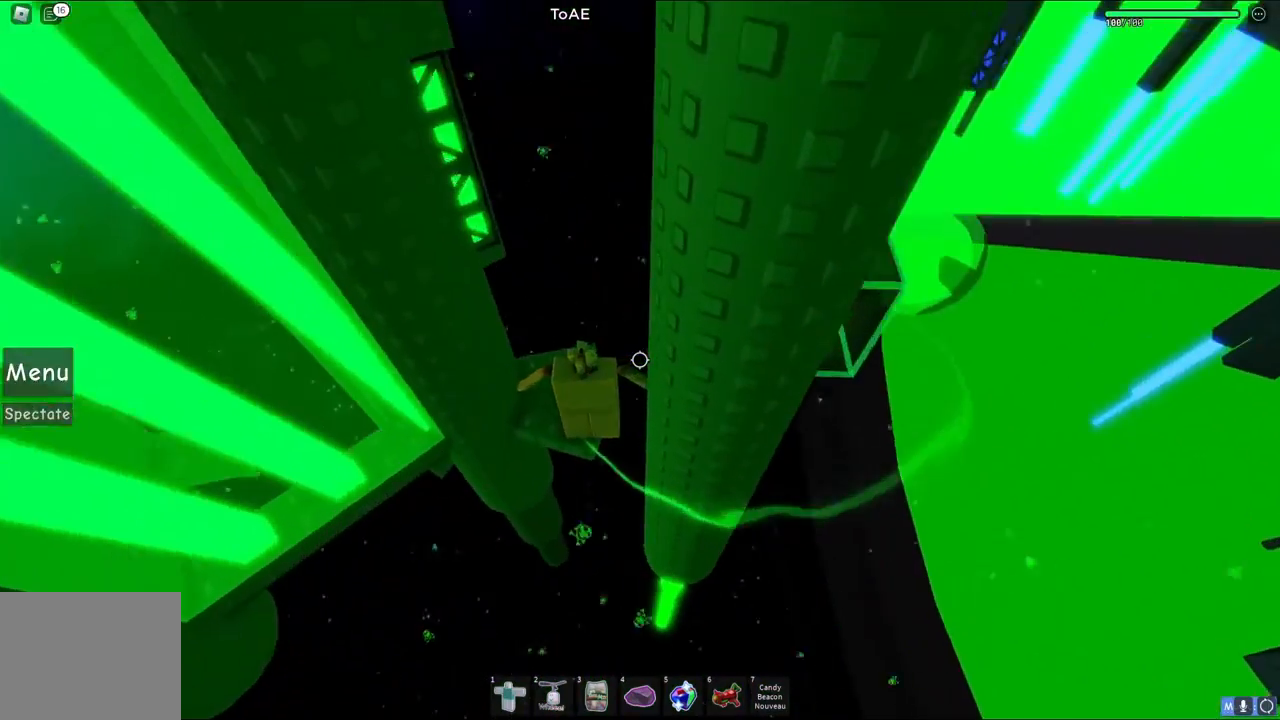
{"keys": ["d", "space"], "events": [[300, "d", "down"], [433, "space", "down"]]}
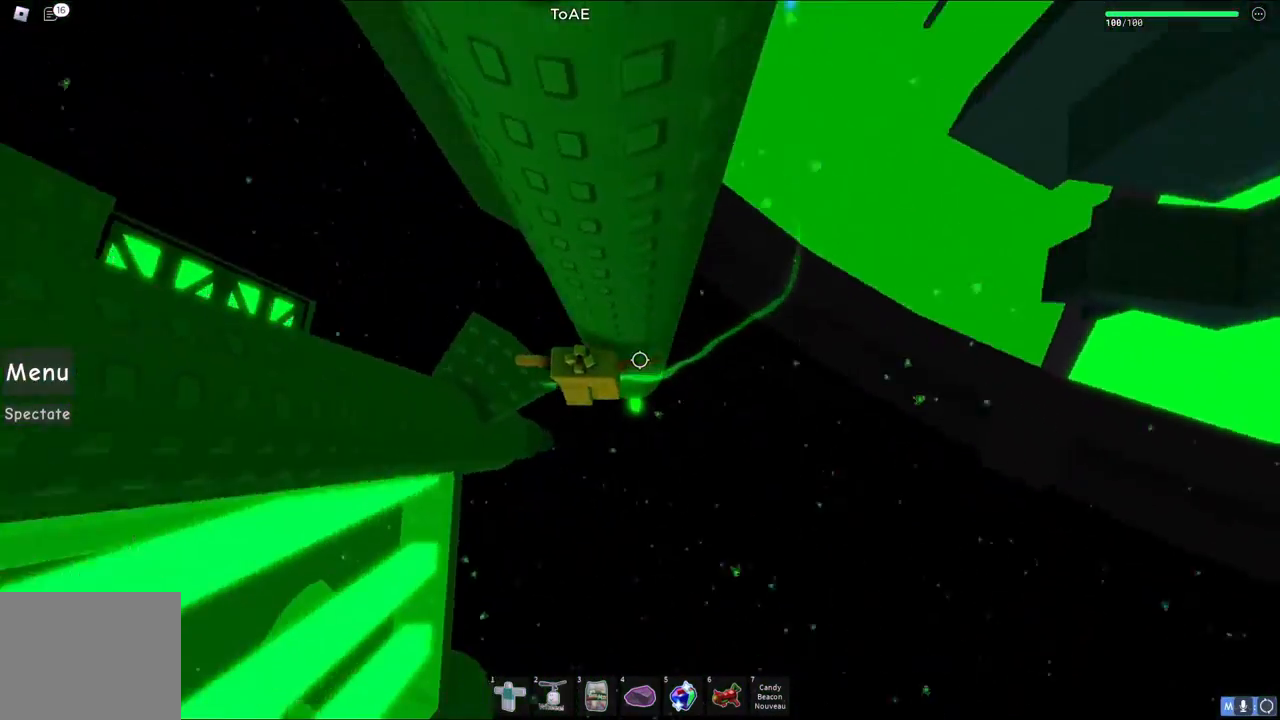
{"keys": ["d", "w"], "events": [[83, "space", "up"], [333, "w", "down"]]}
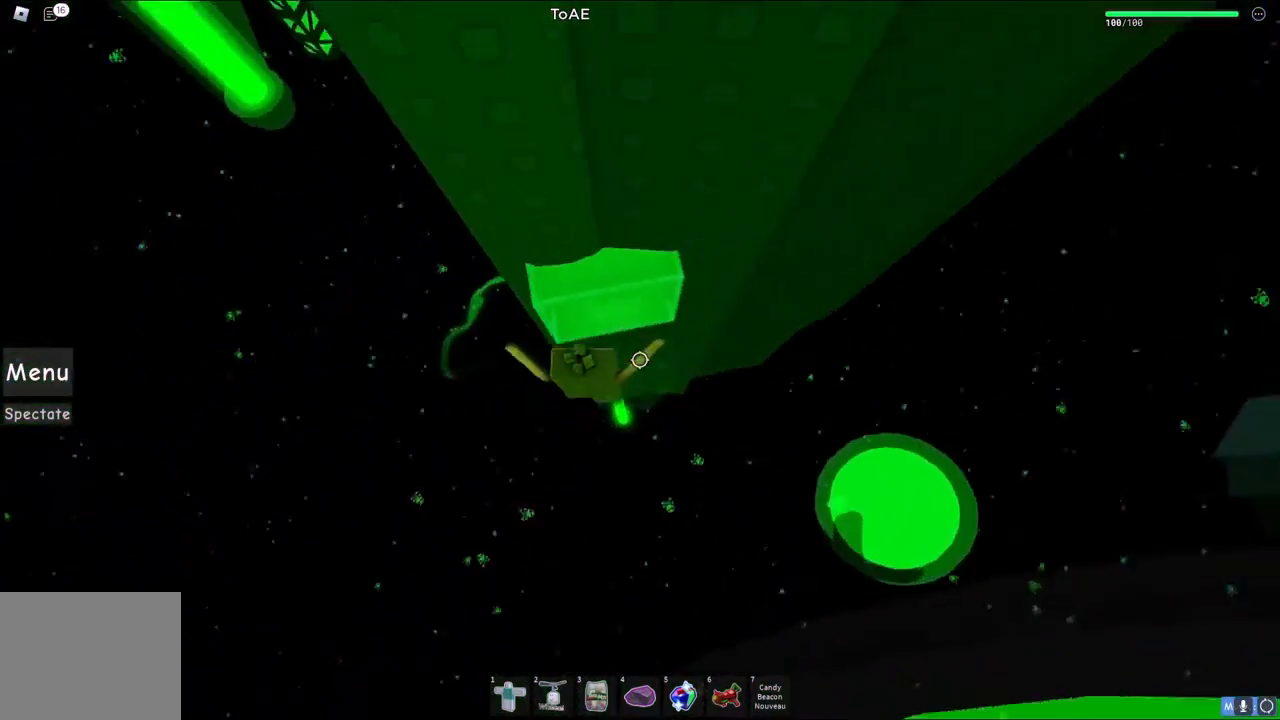
{"keys": ["d", "space"], "events": [[17, "d", "up"], [33, "w", "up"], [300, "d", "down"], [383, "space", "down"]]}